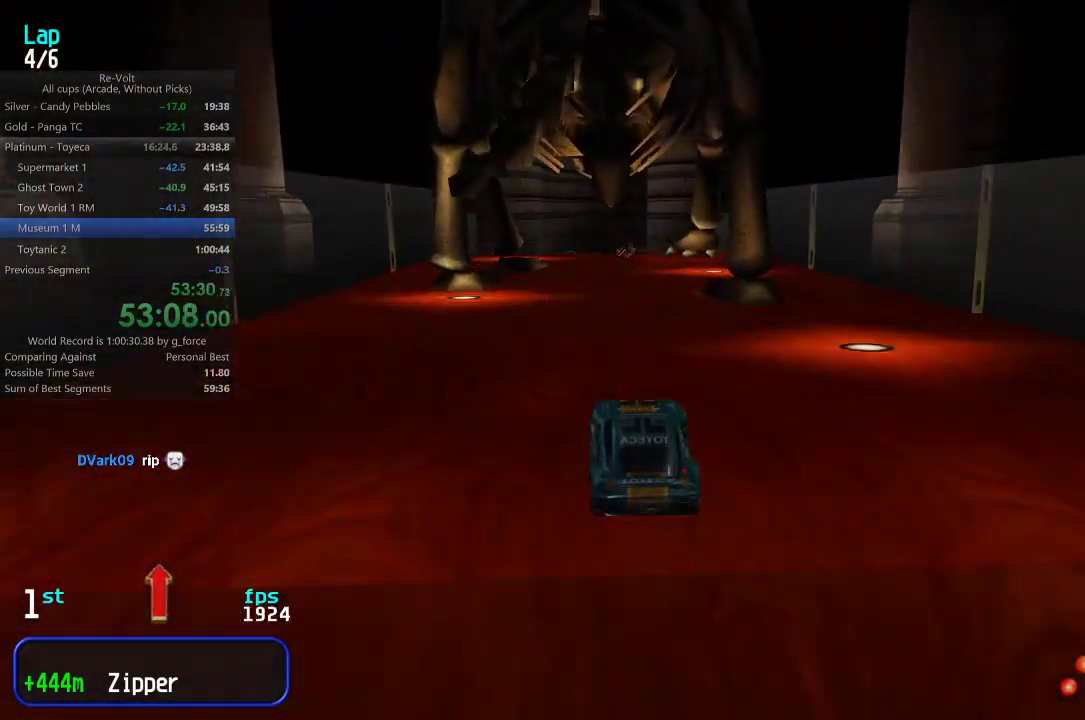
Gameplay with keyboard; each line is a JSON object with the keys held at the frame after it. "events" lists presses ("down") and releases ("up") of "down", "left", "right" and "up" between this image and that frame as [ms after this image, input, new state], when the widget could be followed in between. No other keys are recorded. Mouse input is not recorded.
{"keys": ["up"], "events": []}
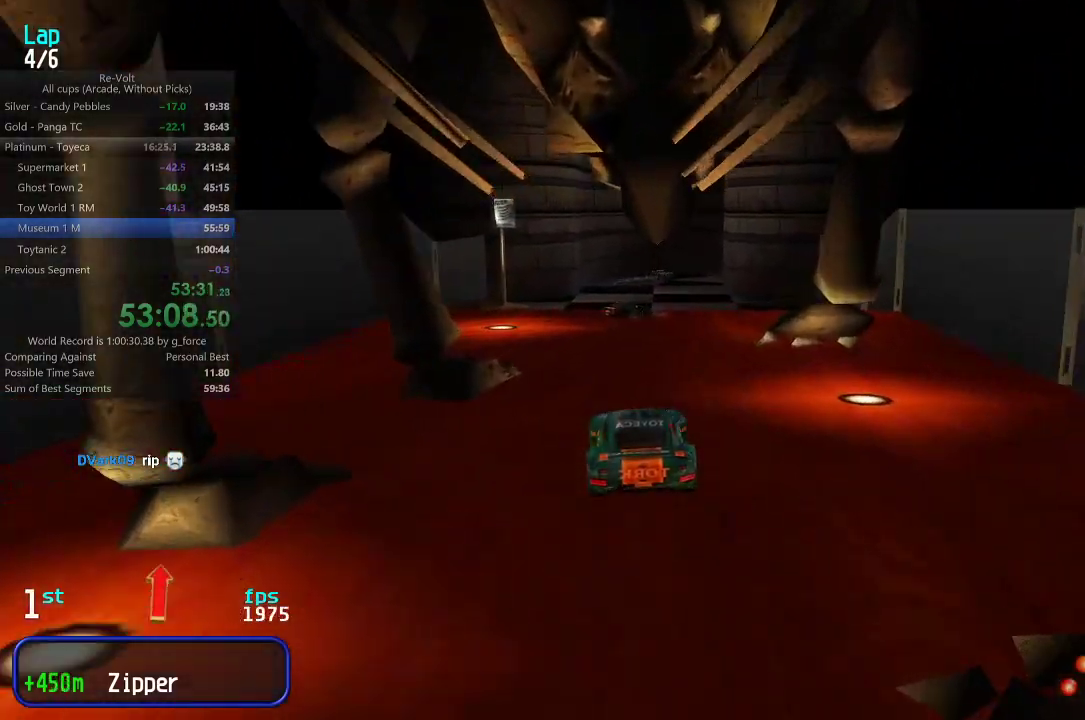
{"keys": ["up"], "events": [[217, "right", "down"], [283, "right", "up"]]}
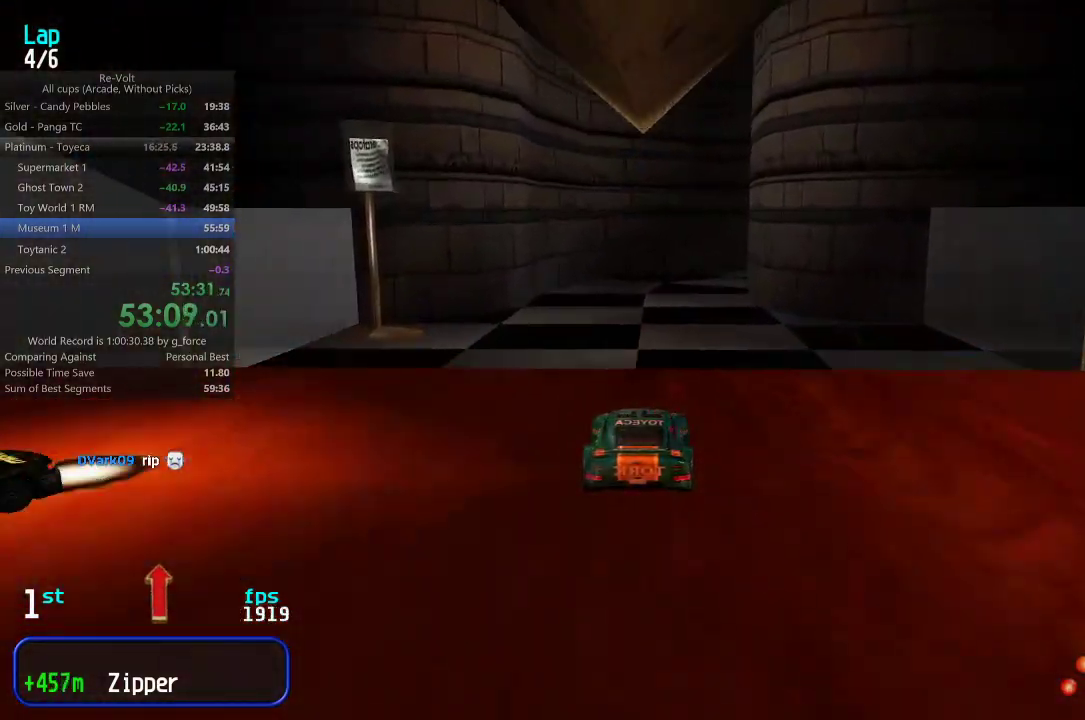
{"keys": ["right"], "events": [[383, "right", "down"], [500, "up", "up"]]}
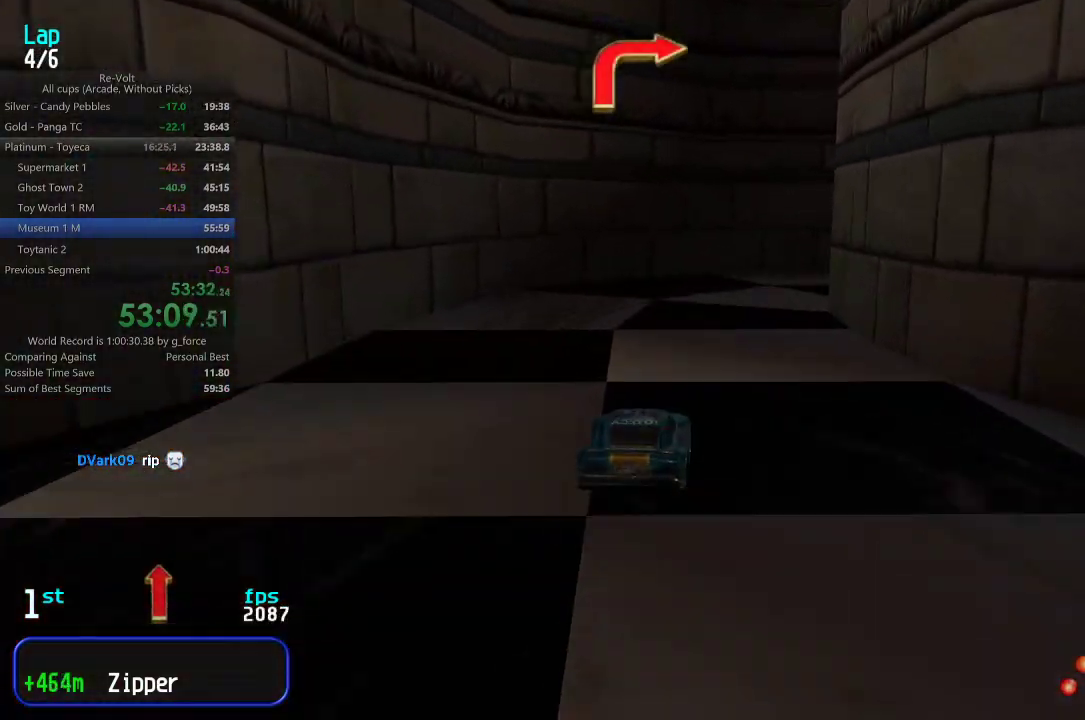
{"keys": ["right", "up"], "events": [[167, "up", "down"]]}
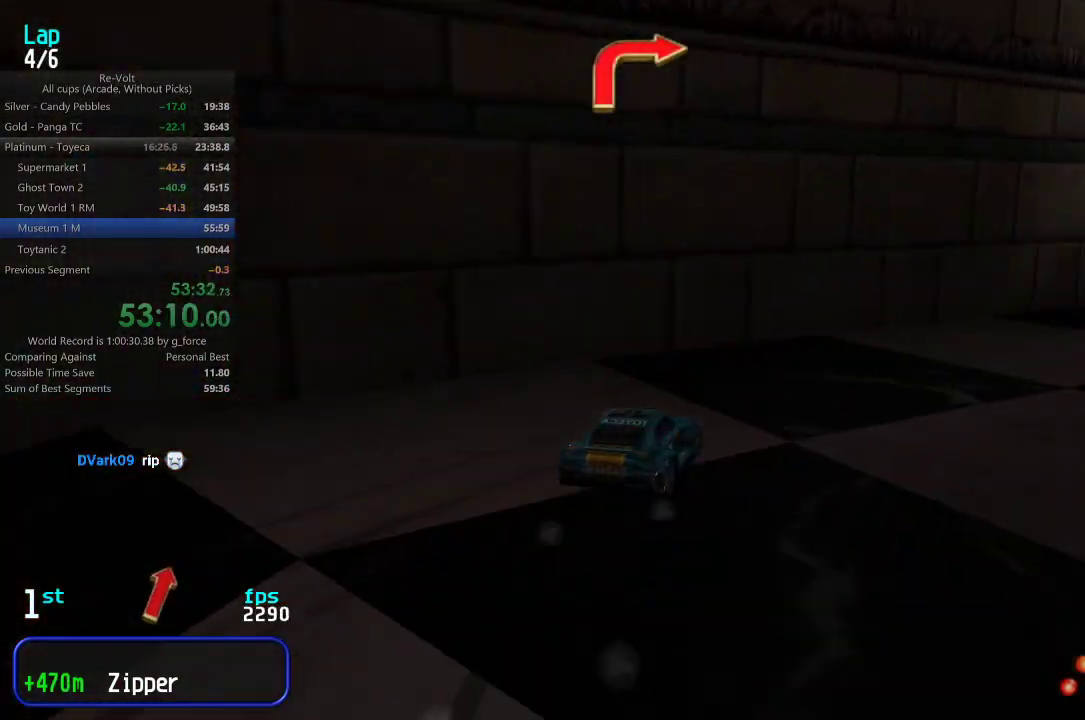
{"keys": ["up"], "events": [[133, "right", "up"], [200, "right", "down"], [300, "right", "up"], [417, "right", "down"], [483, "right", "up"]]}
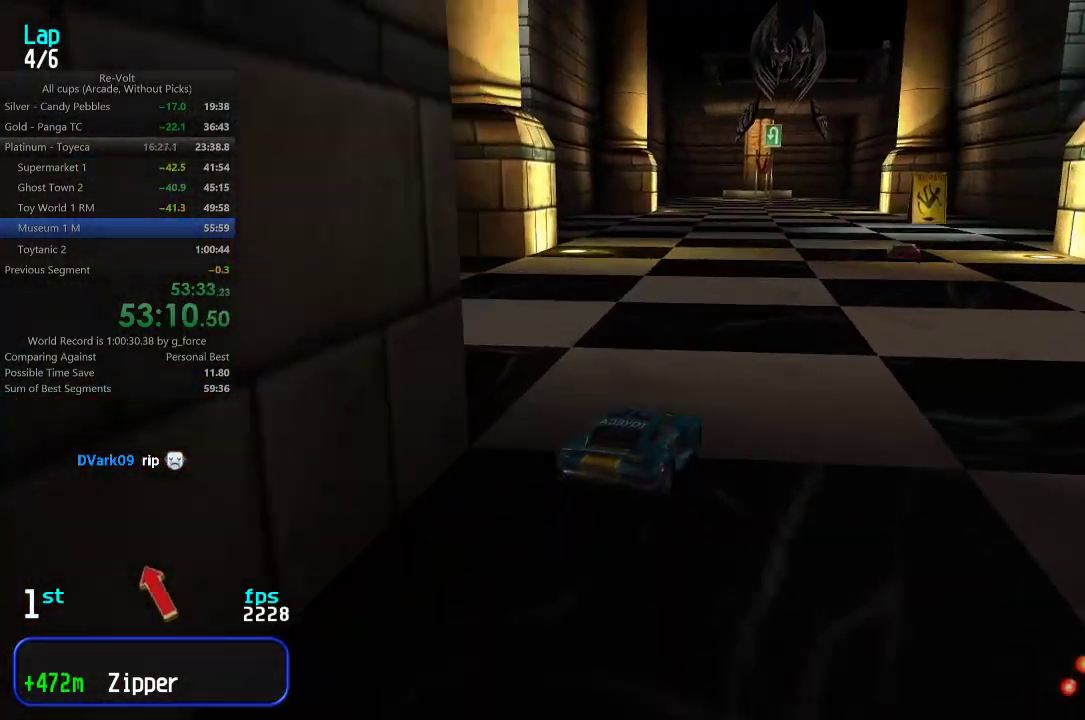
{"keys": ["up"], "events": [[250, "left", "down"], [283, "left", "up"]]}
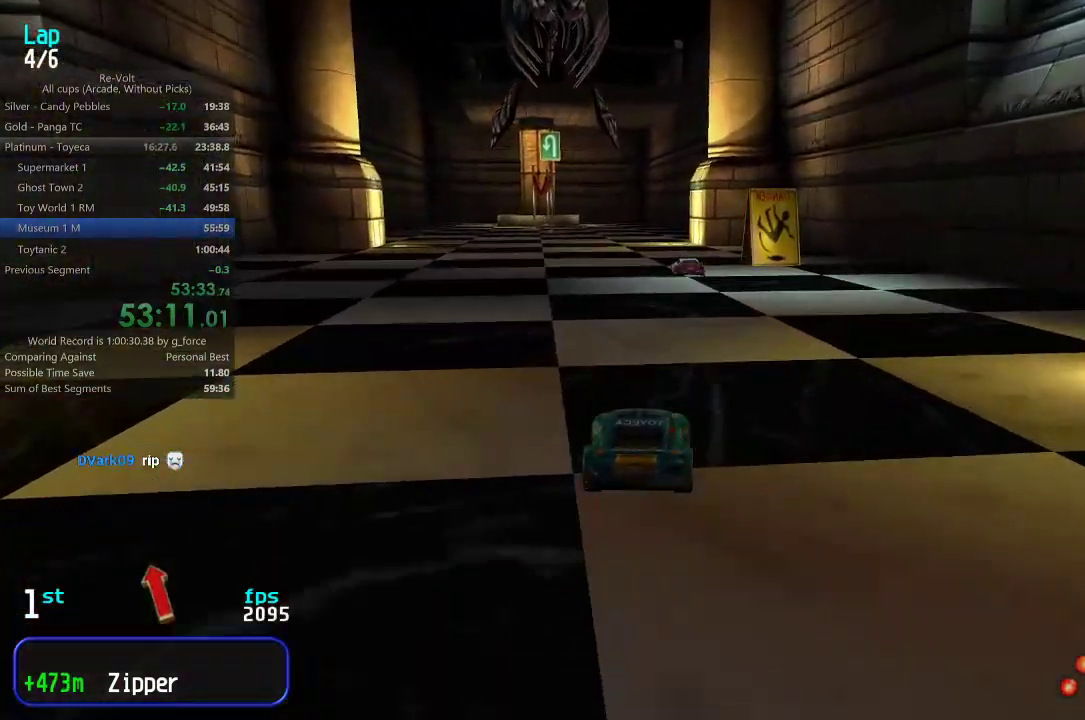
{"keys": ["up"], "events": [[383, "left", "down"], [450, "left", "up"]]}
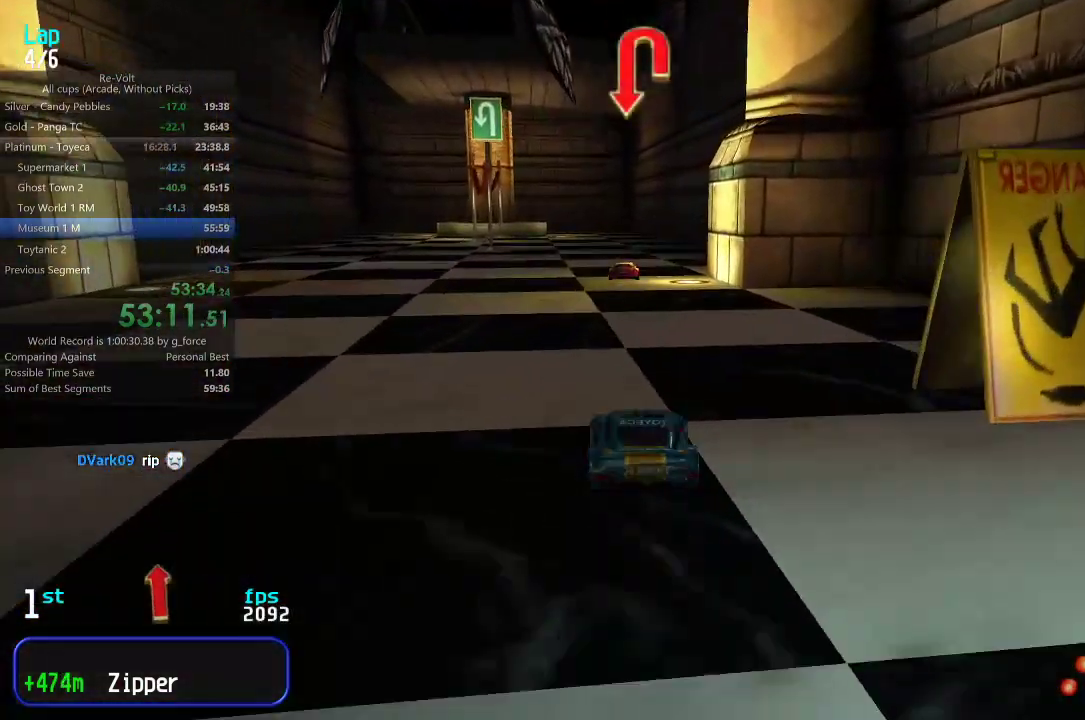
{"keys": ["up"], "events": [[217, "left", "down"], [250, "left", "up"]]}
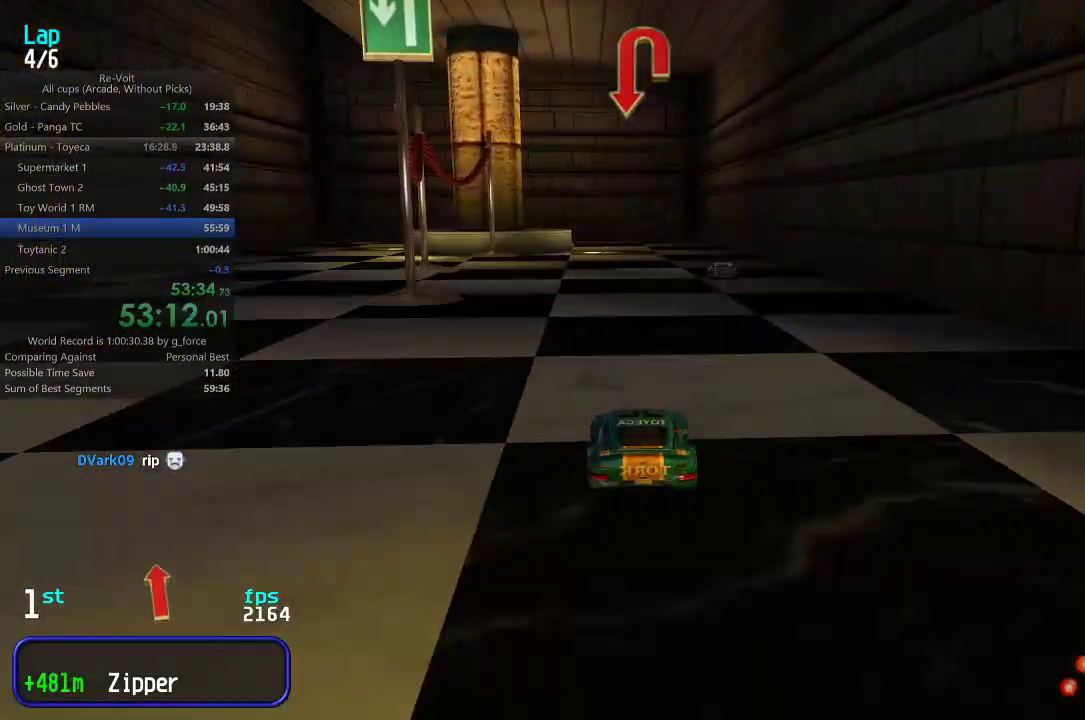
{"keys": ["left", "up"], "events": [[500, "left", "down"]]}
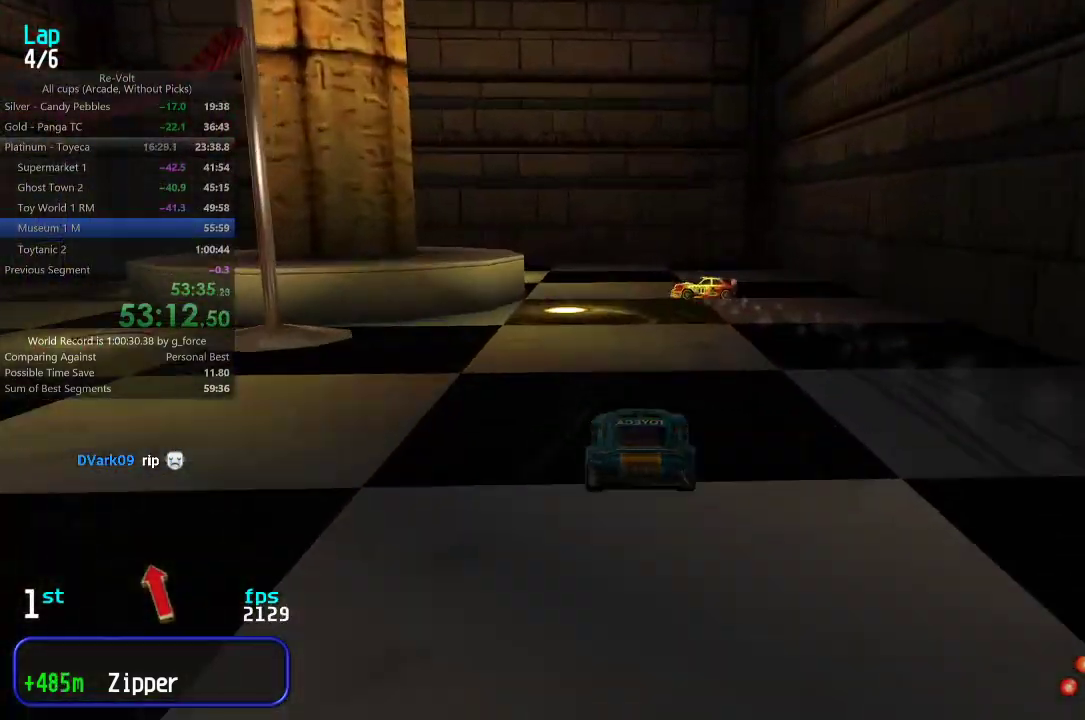
{"keys": ["left"], "events": [[33, "up", "up"], [233, "up", "down"], [367, "up", "up"]]}
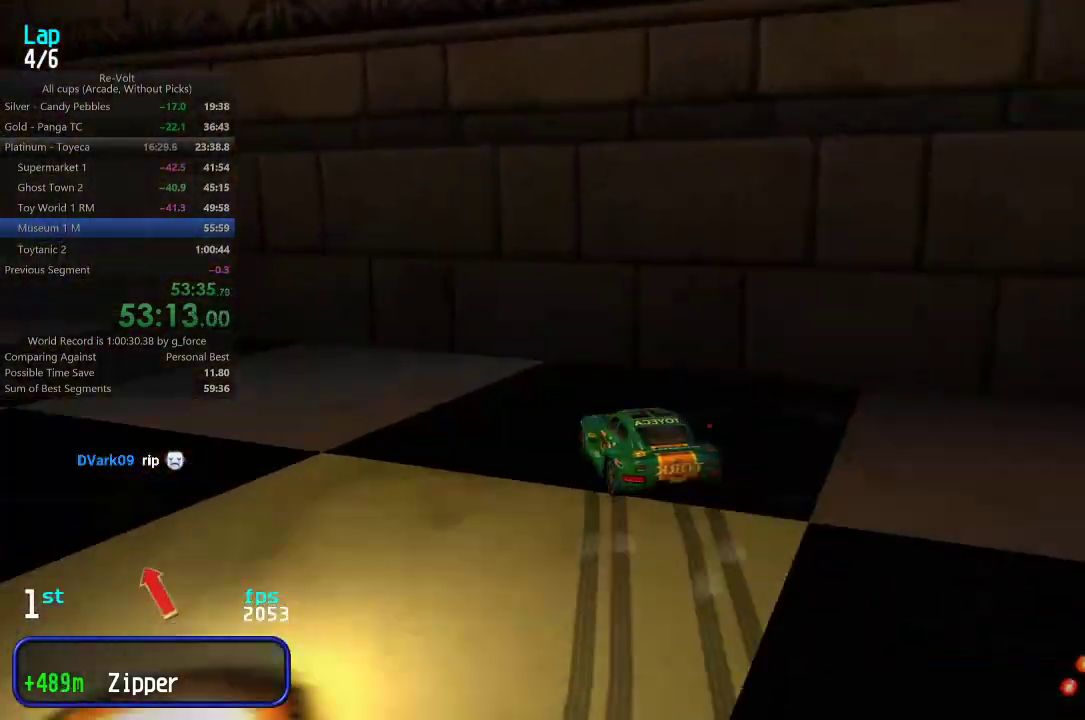
{"keys": ["left", "up"], "events": [[67, "up", "down"], [100, "left", "up"], [133, "left", "down"]]}
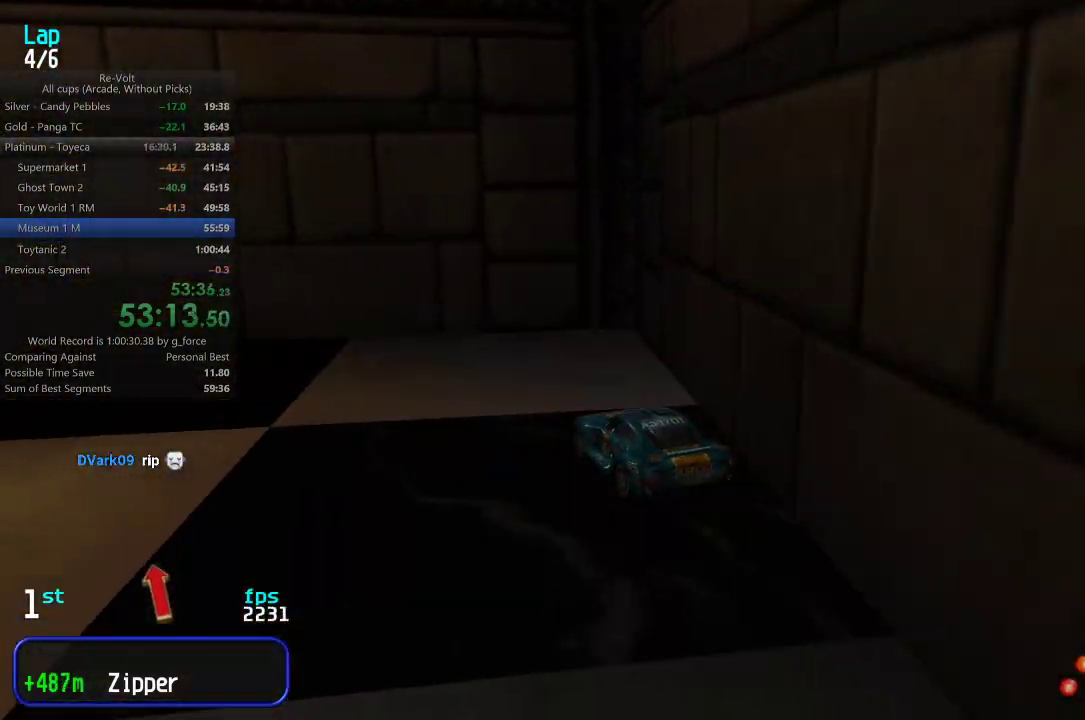
{"keys": ["left", "up"], "events": [[283, "left", "up"], [350, "left", "down"]]}
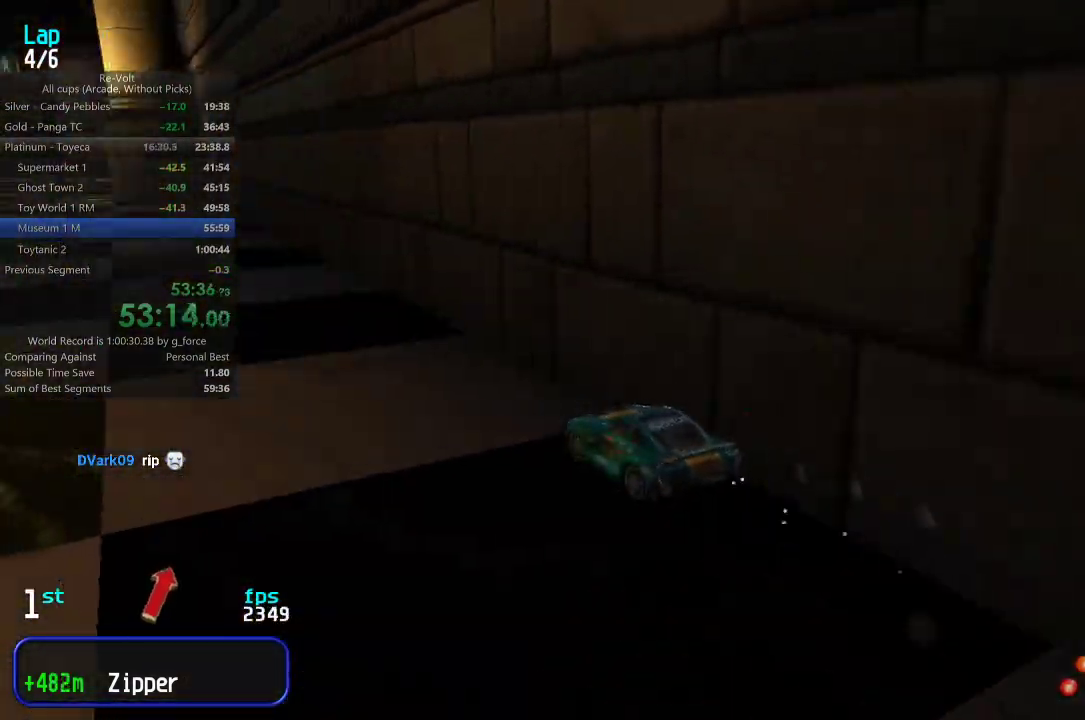
{"keys": ["up"], "events": [[17, "left", "up"], [83, "left", "down"], [217, "left", "up"]]}
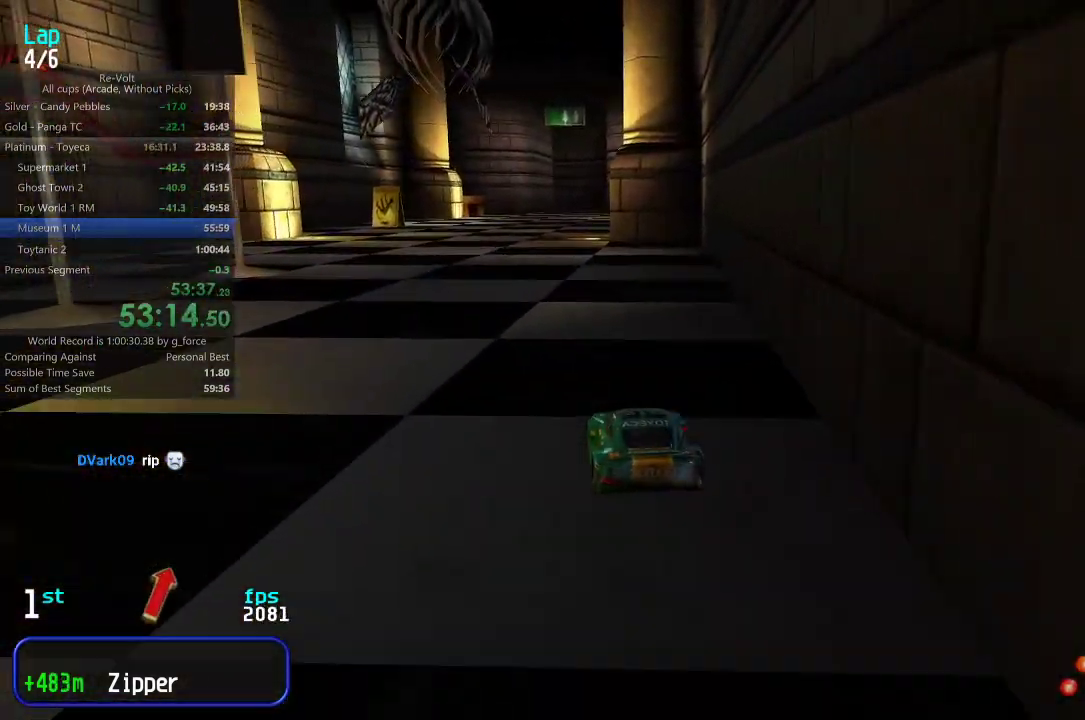
{"keys": ["up"], "events": []}
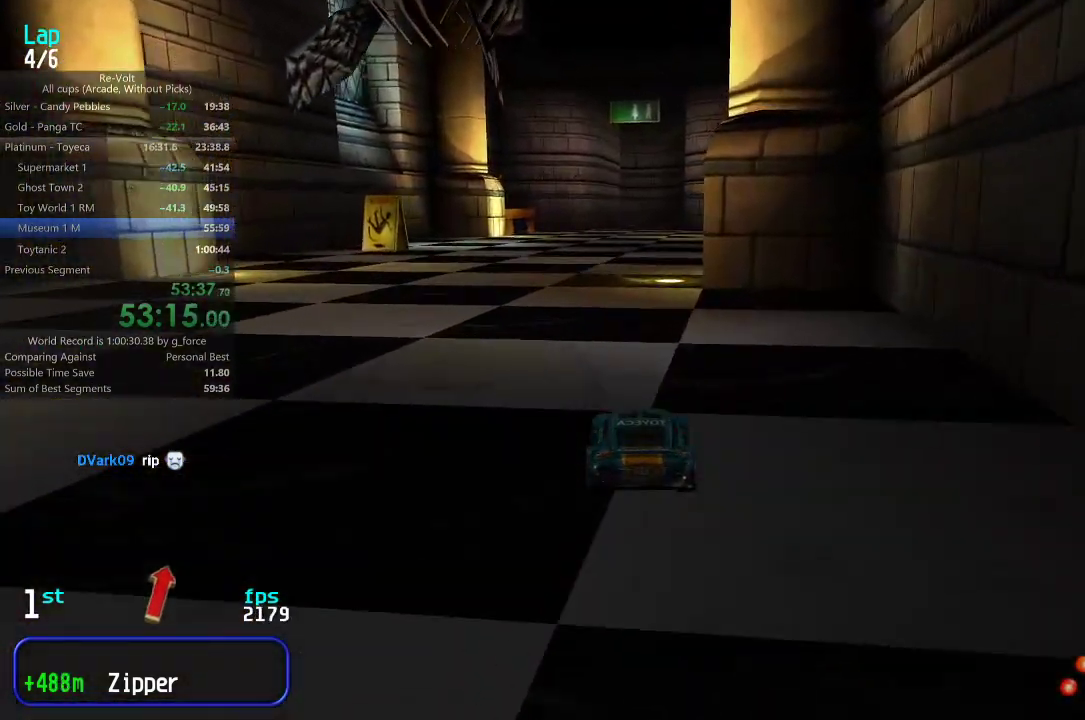
{"keys": ["up"], "events": [[167, "right", "down"], [233, "right", "up"]]}
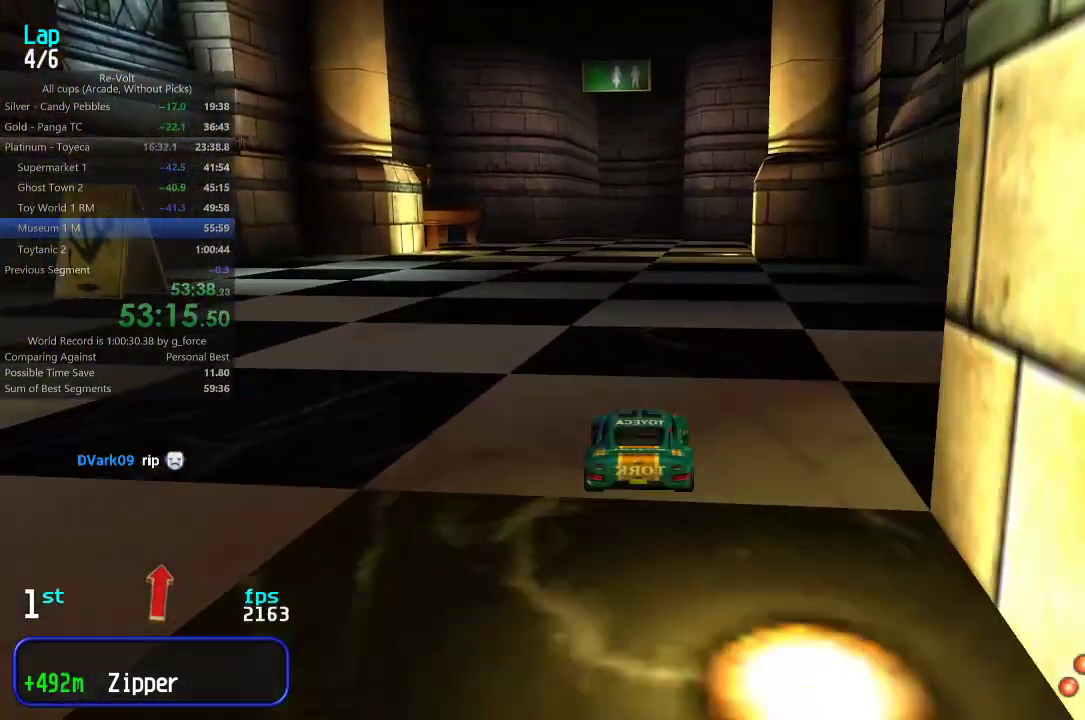
{"keys": ["up"], "events": [[433, "right", "down"], [467, "right", "up"]]}
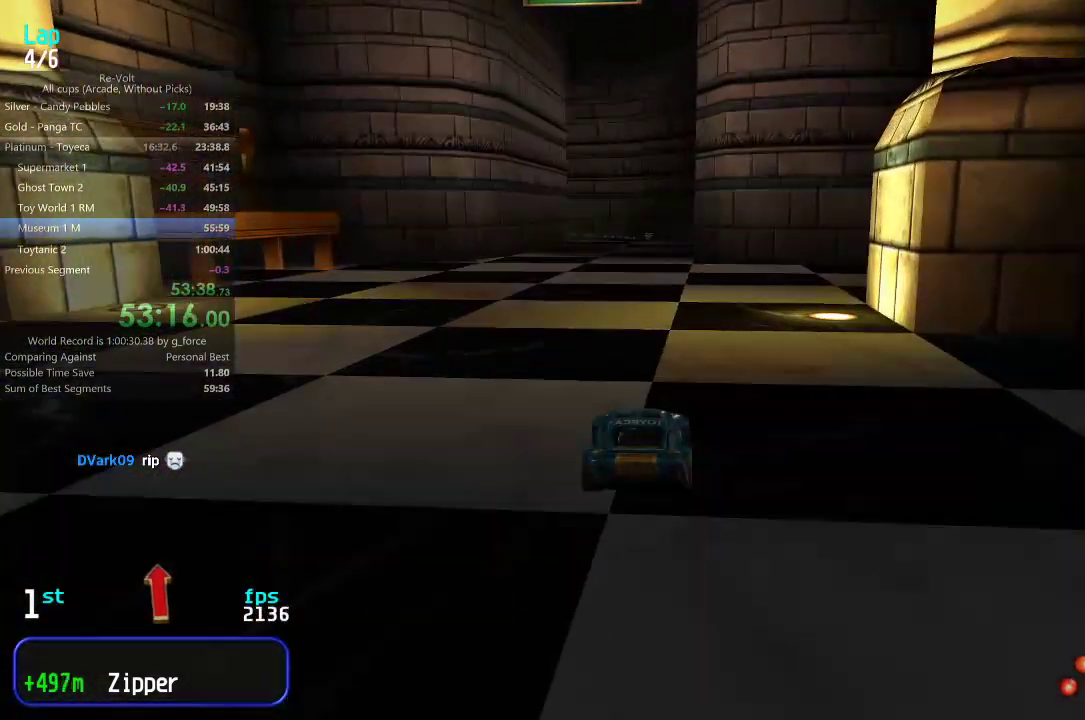
{"keys": ["up"], "events": [[417, "right", "down"], [483, "right", "up"]]}
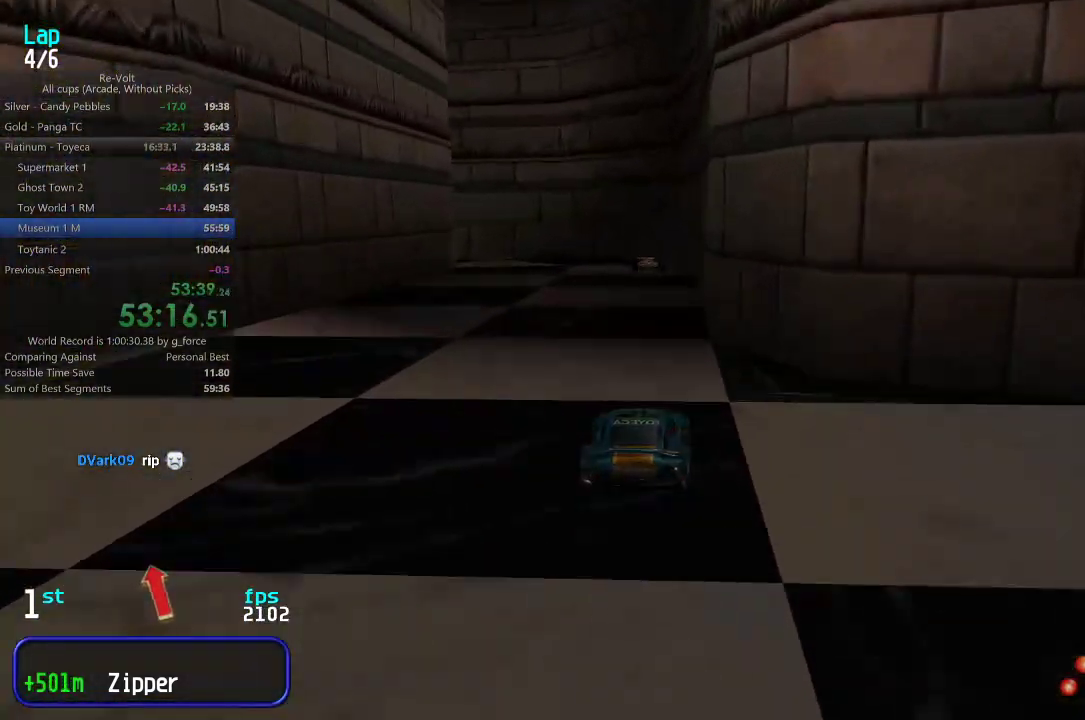
{"keys": ["up"], "events": [[117, "right", "down"], [217, "right", "up"], [283, "left", "down"], [483, "left", "up"]]}
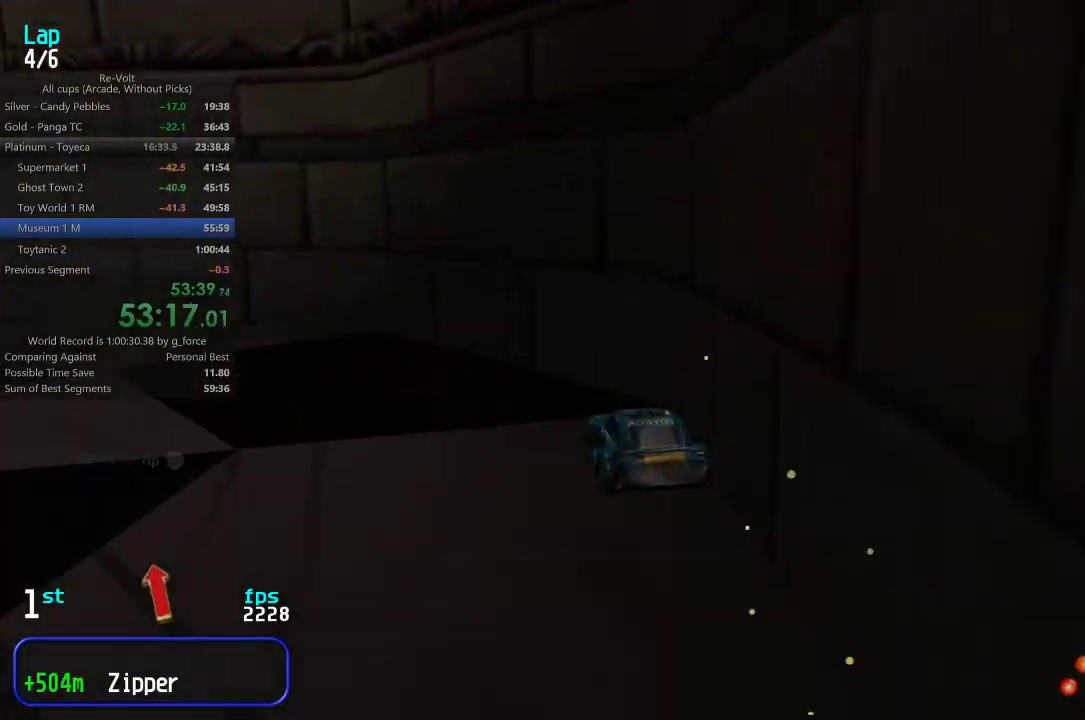
{"keys": ["up"], "events": [[17, "left", "down"], [167, "left", "up"], [233, "left", "down"], [333, "left", "up"], [400, "left", "down"], [500, "left", "up"]]}
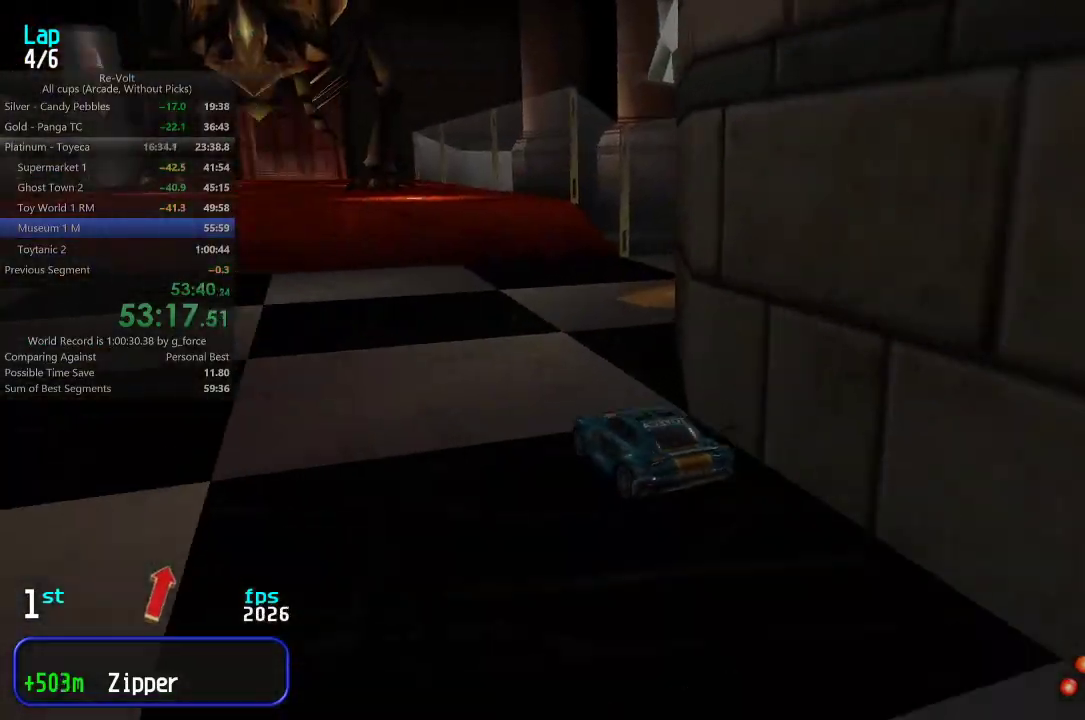
{"keys": ["up"], "events": []}
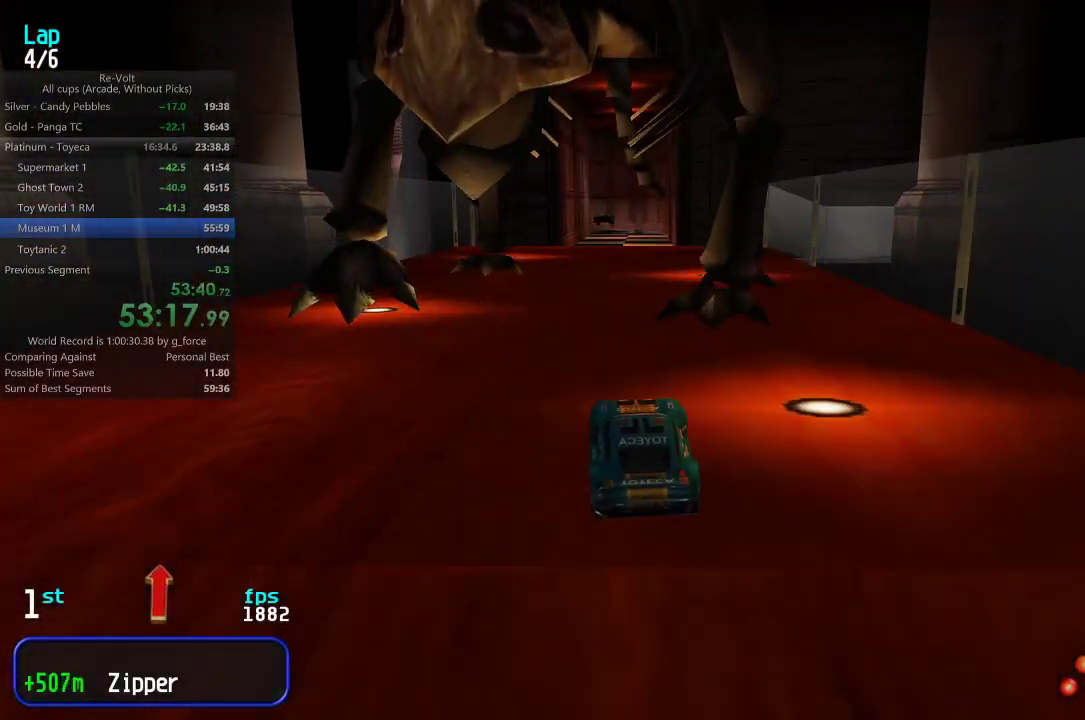
{"keys": ["up"], "events": [[33, "right", "down"], [67, "right", "up"]]}
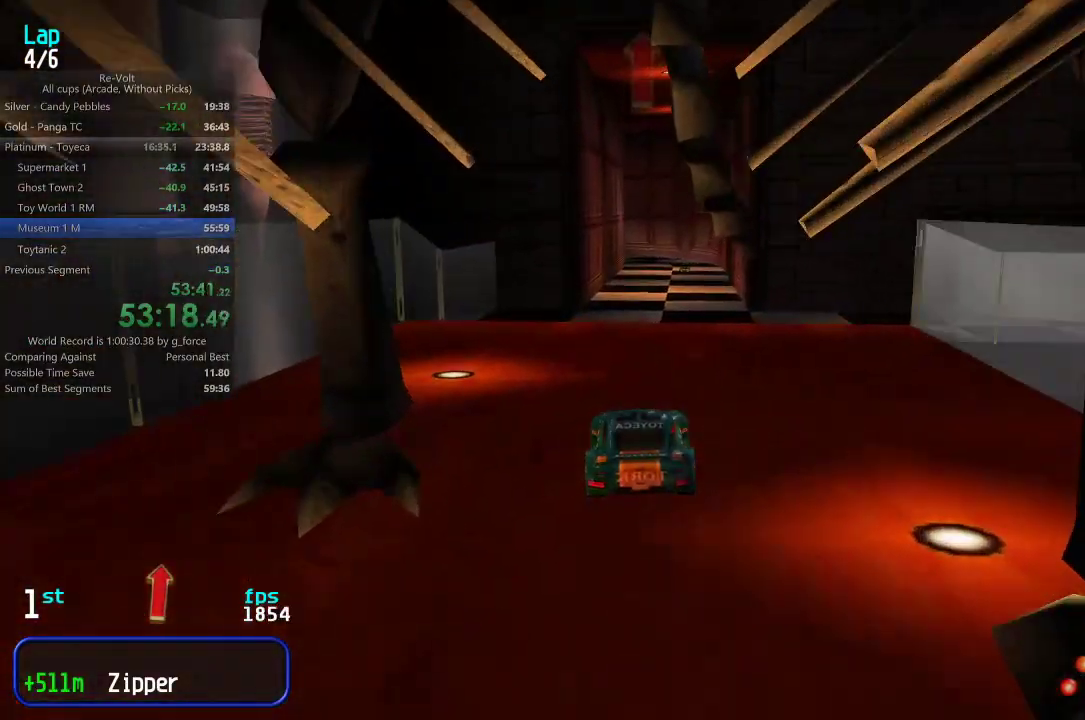
{"keys": ["up"], "events": [[217, "right", "down"], [317, "right", "up"], [383, "right", "down"], [450, "right", "up"]]}
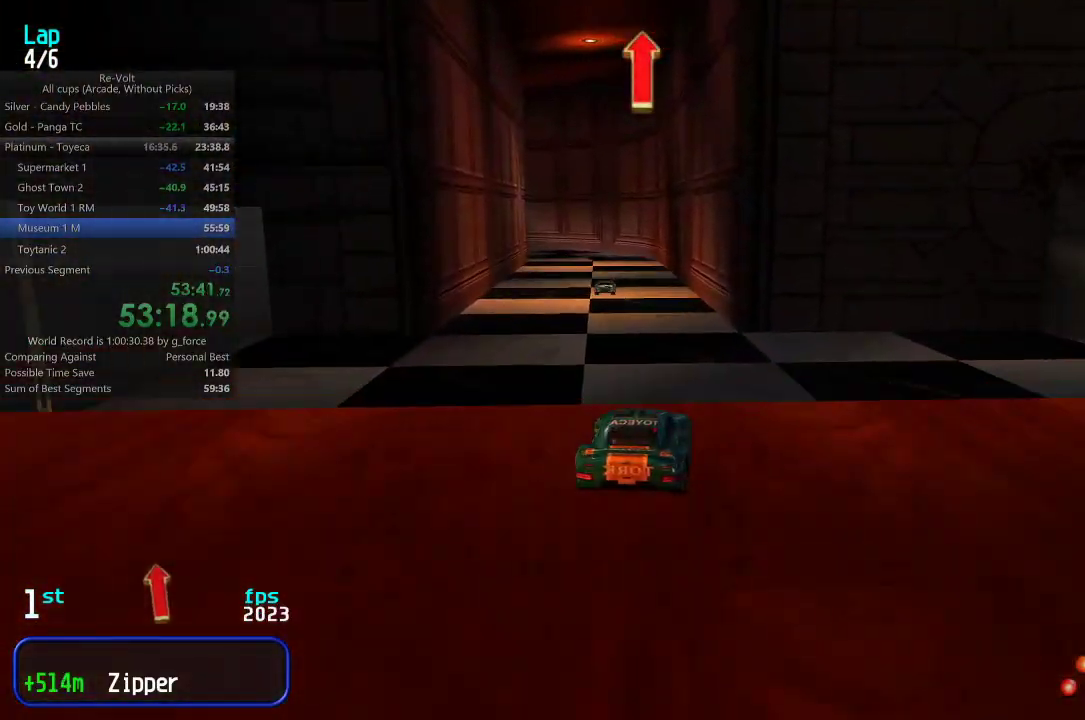
{"keys": ["up"], "events": [[417, "left", "down"], [483, "left", "up"]]}
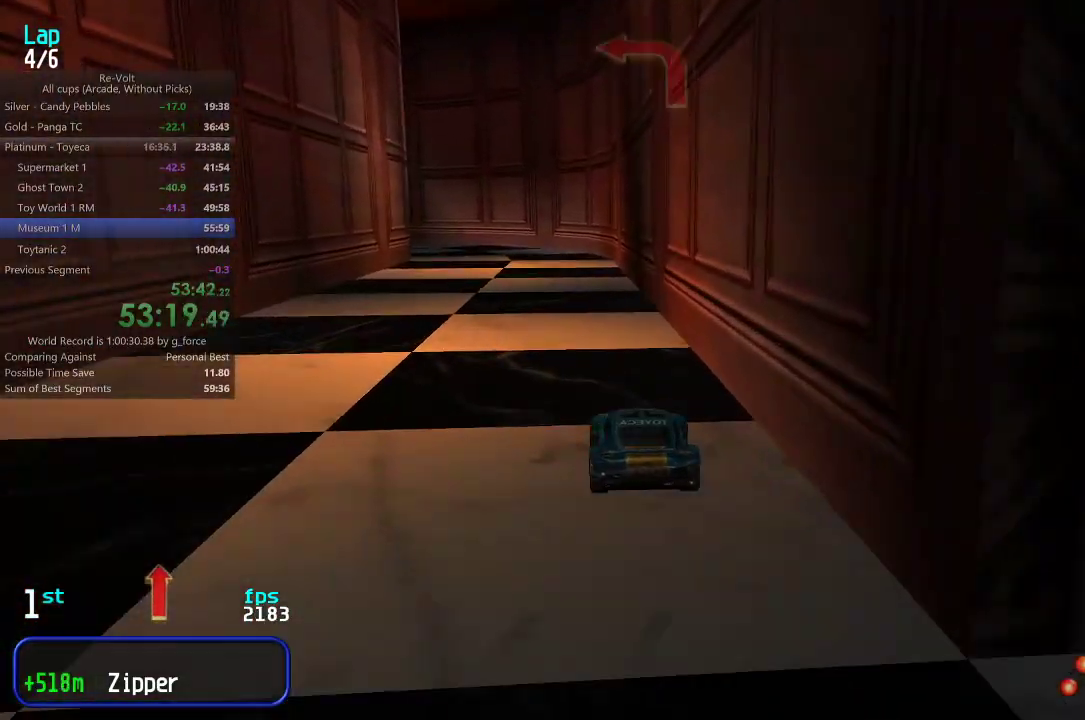
{"keys": ["up"], "events": [[50, "left", "down"], [183, "left", "up"], [250, "left", "down"], [350, "left", "up"]]}
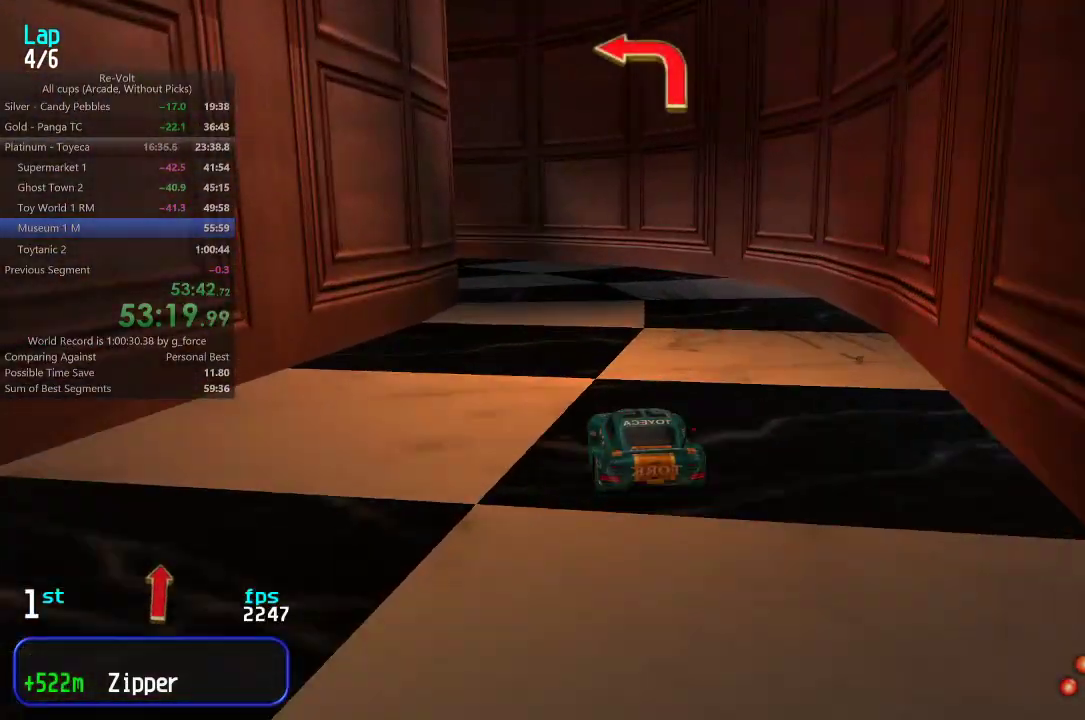
{"keys": ["left", "up"], "events": [[117, "left", "down"], [217, "up", "up"], [433, "up", "down"]]}
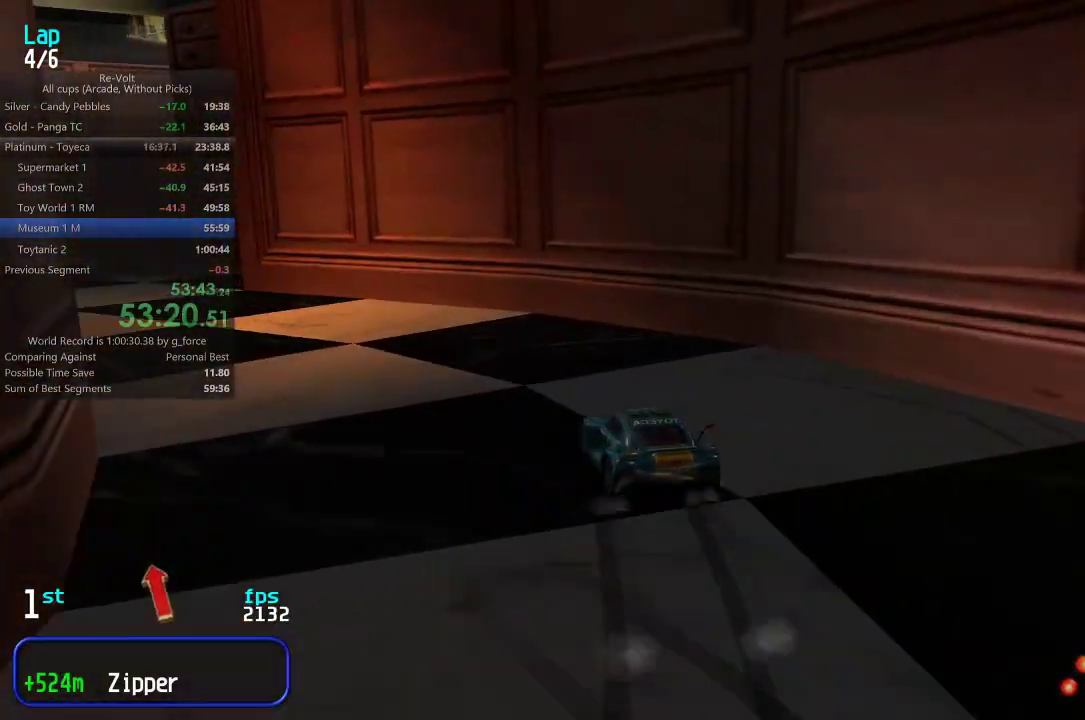
{"keys": ["left", "up"], "events": [[100, "up", "up"], [167, "left", "up"], [200, "up", "down"], [233, "left", "down"]]}
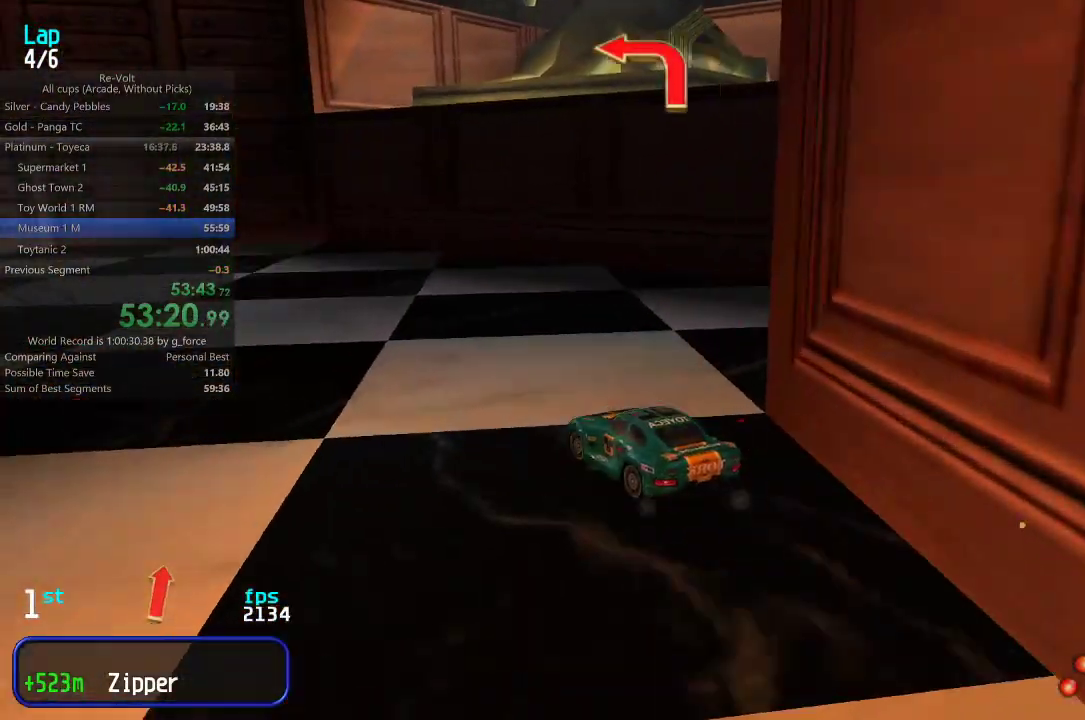
{"keys": ["left", "up"], "events": [[167, "up", "up"], [300, "up", "down"]]}
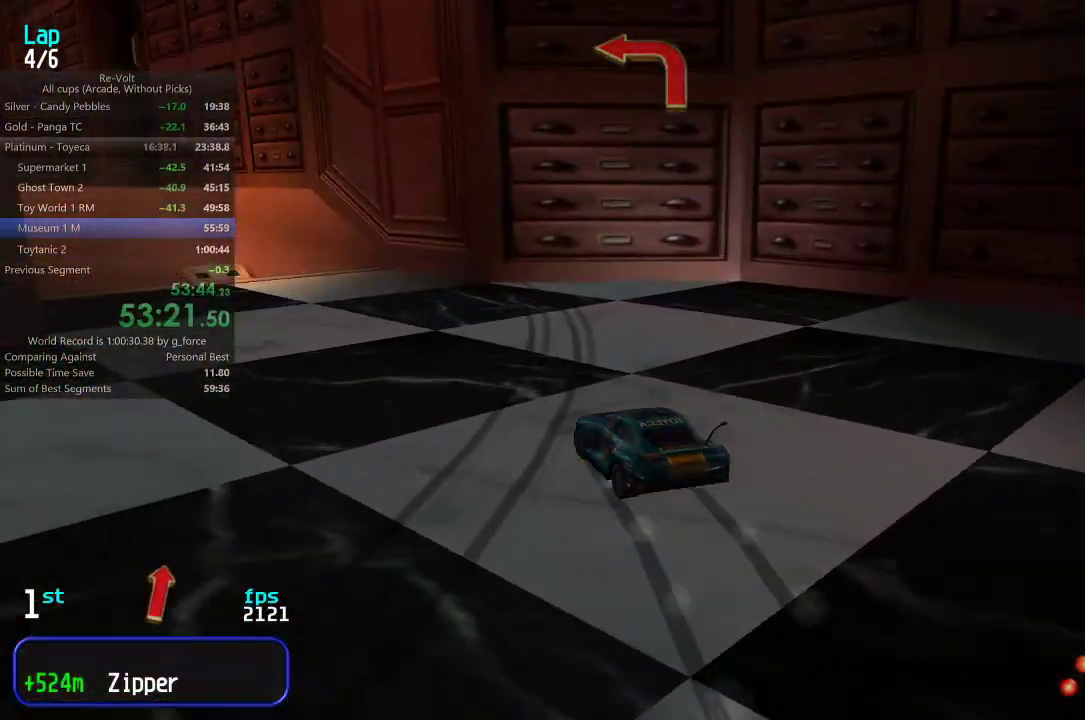
{"keys": ["up"], "events": [[200, "left", "up"], [283, "left", "down"], [383, "left", "up"]]}
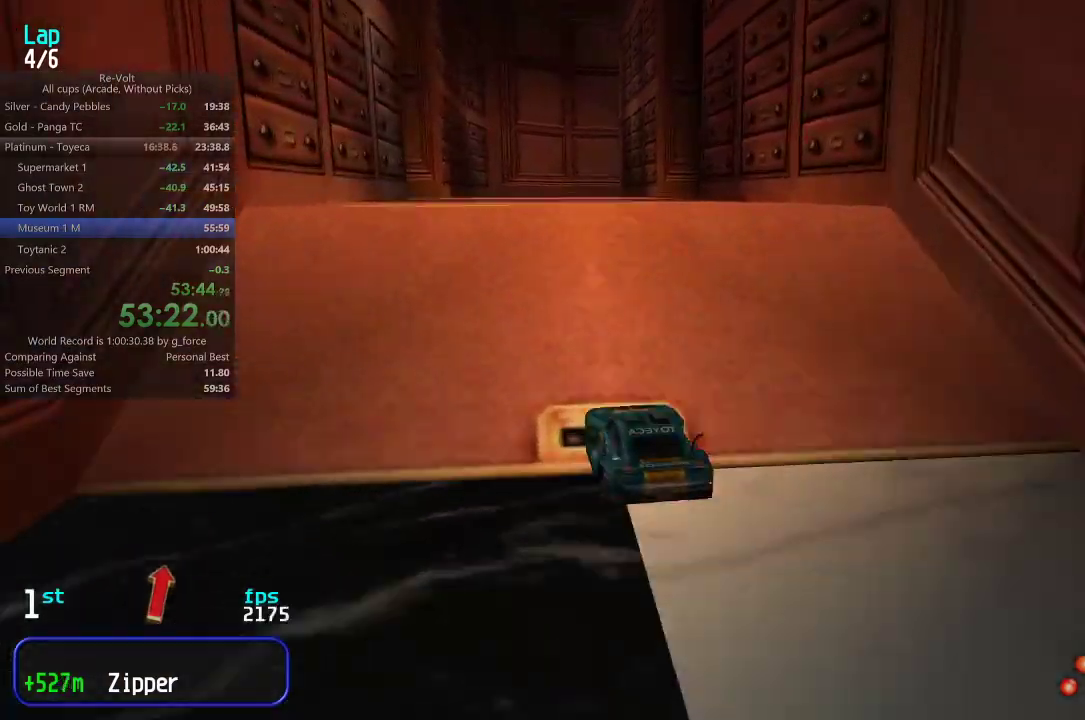
{"keys": ["up"], "events": [[117, "right", "down"], [217, "right", "up"]]}
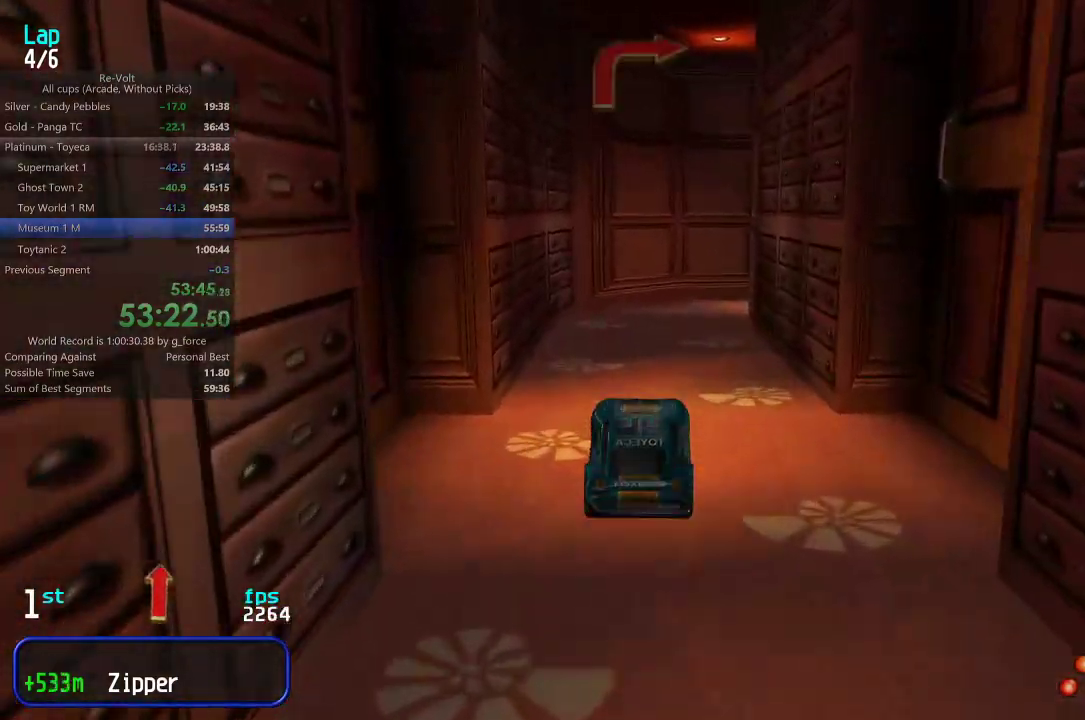
{"keys": ["up"], "events": []}